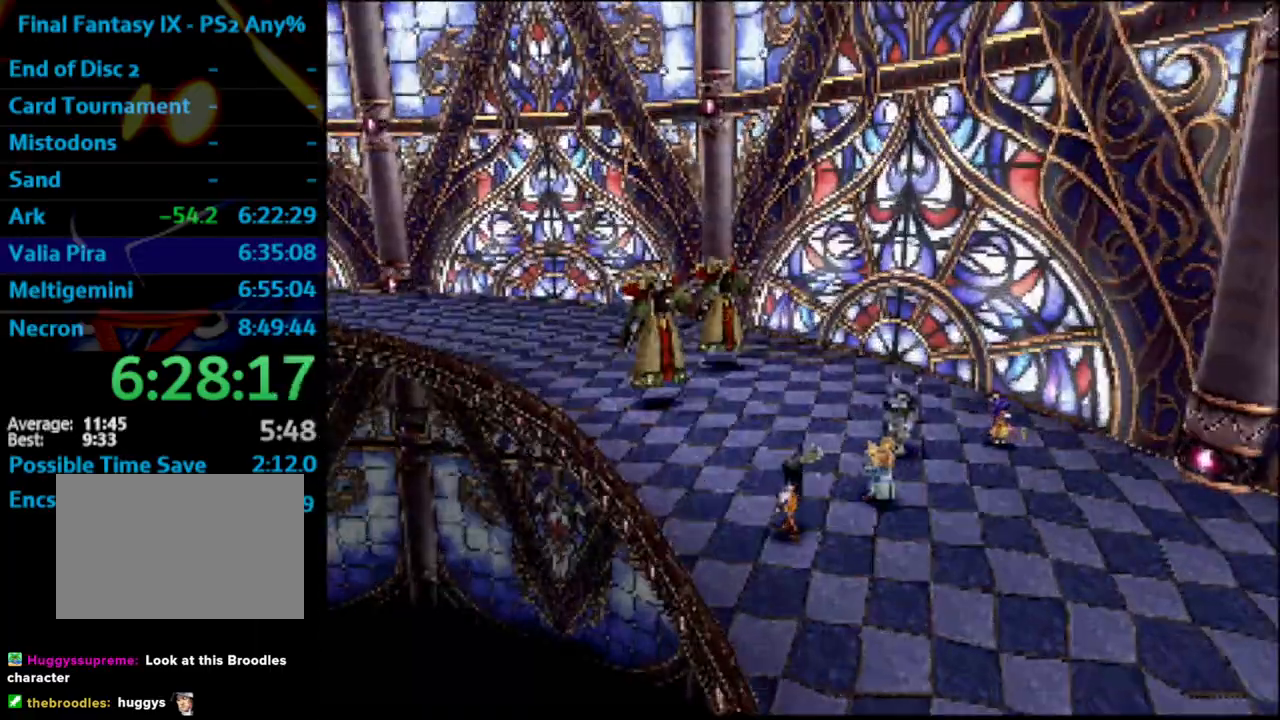
Gameplay with a controller (PlayStation layout); each line is a JSON object with the inputs held at the frame after it. "events" lists button and stick changes between this image and that frame as [ms after this image, input, new state], when the widget could be followed in between. Not read: L3 R3.
{"buttons": ["L1", "R1"], "left_stick": "center", "right_stick": "center", "events": [[33, "L1", "down"], [33, "R1", "down"]]}
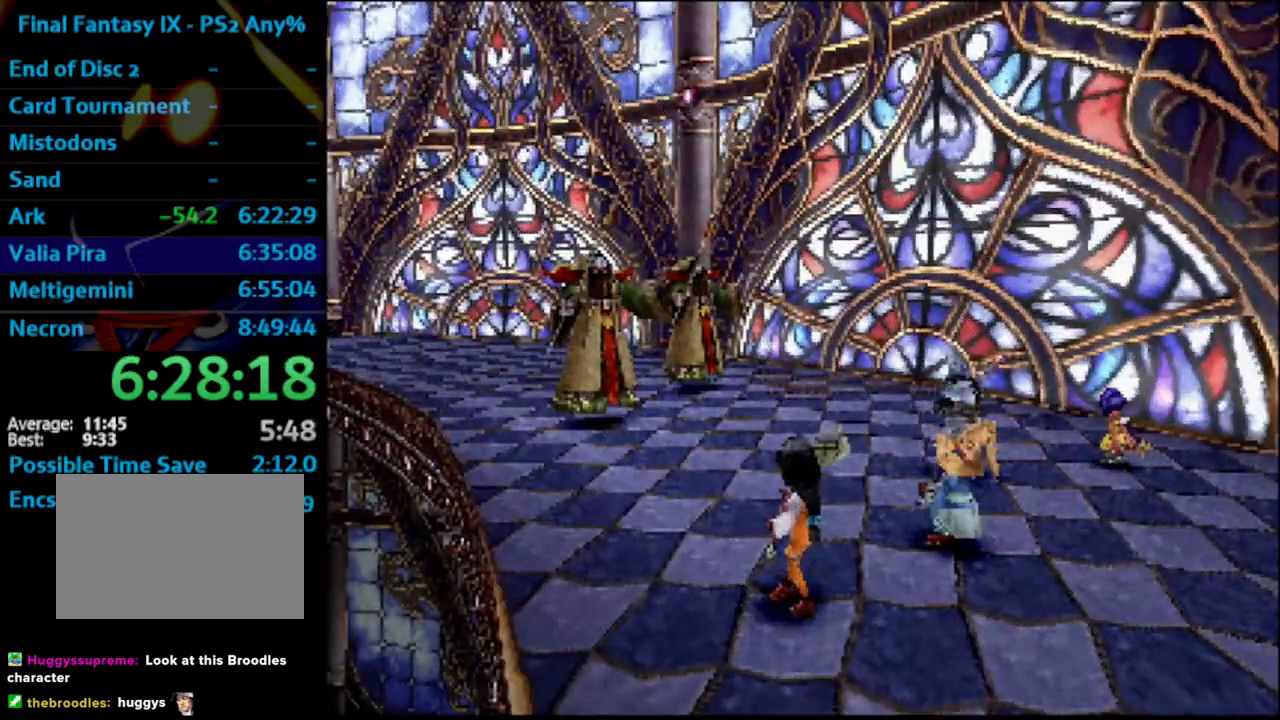
{"buttons": ["L1", "R1"], "left_stick": "center", "right_stick": "center", "events": []}
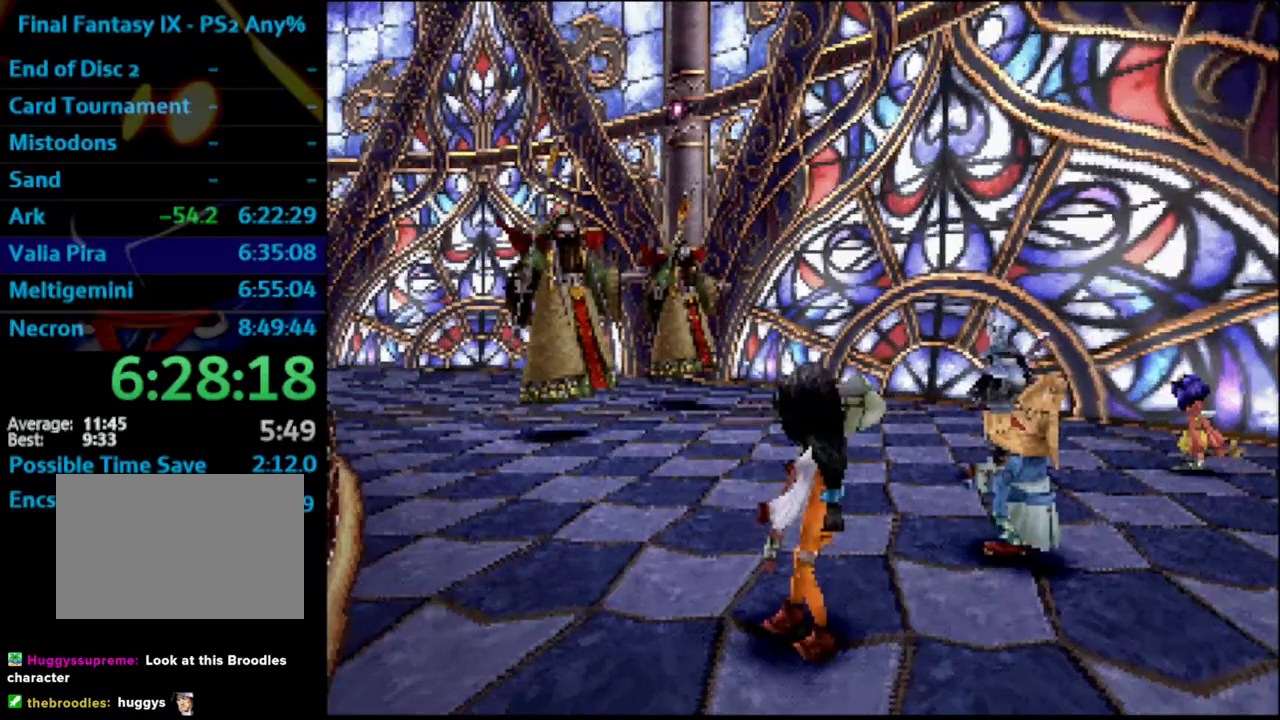
{"buttons": ["L1", "R1"], "left_stick": "center", "right_stick": "center", "events": []}
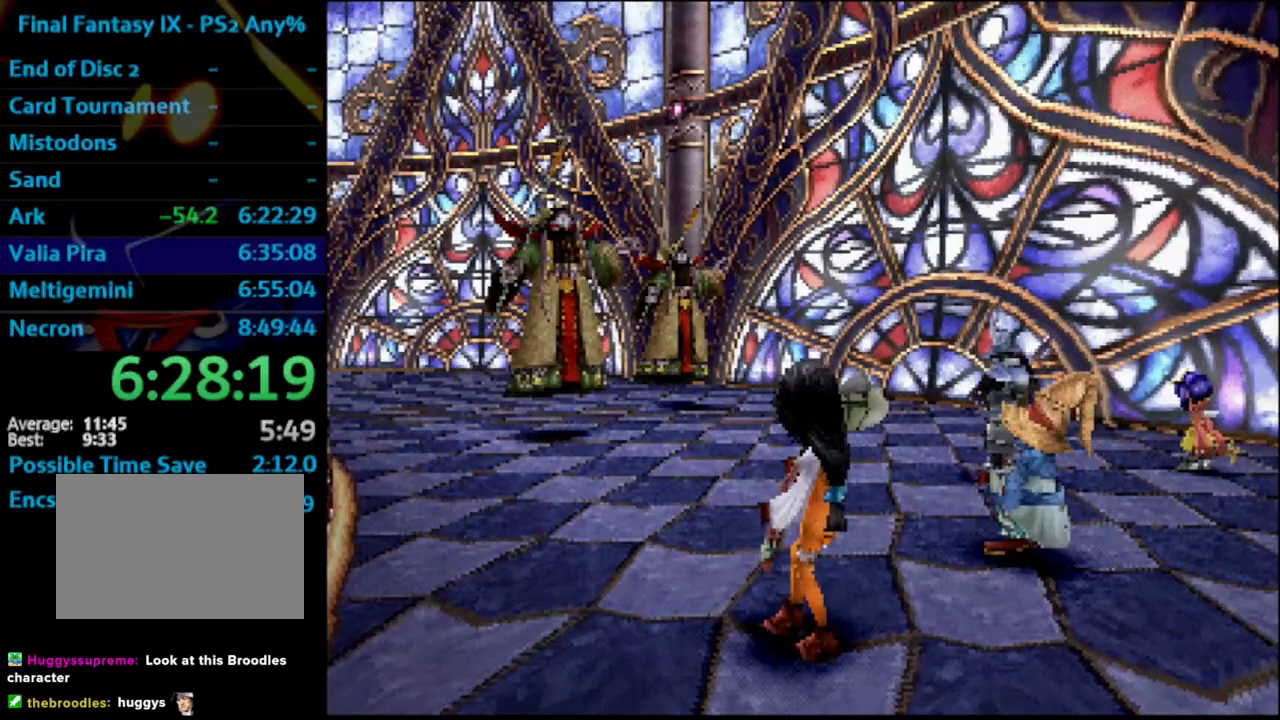
{"buttons": ["L1", "R1"], "left_stick": "center", "right_stick": "center", "events": []}
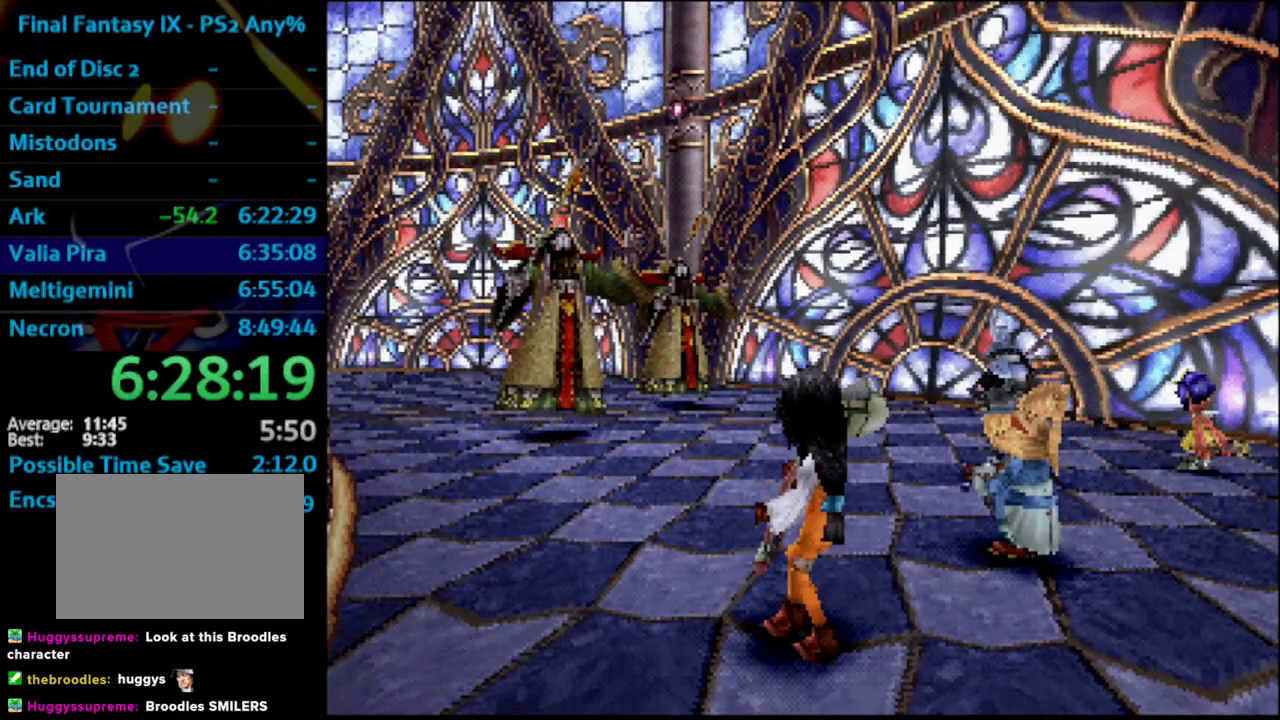
{"buttons": ["L1", "R1"], "left_stick": "center", "right_stick": "center", "events": []}
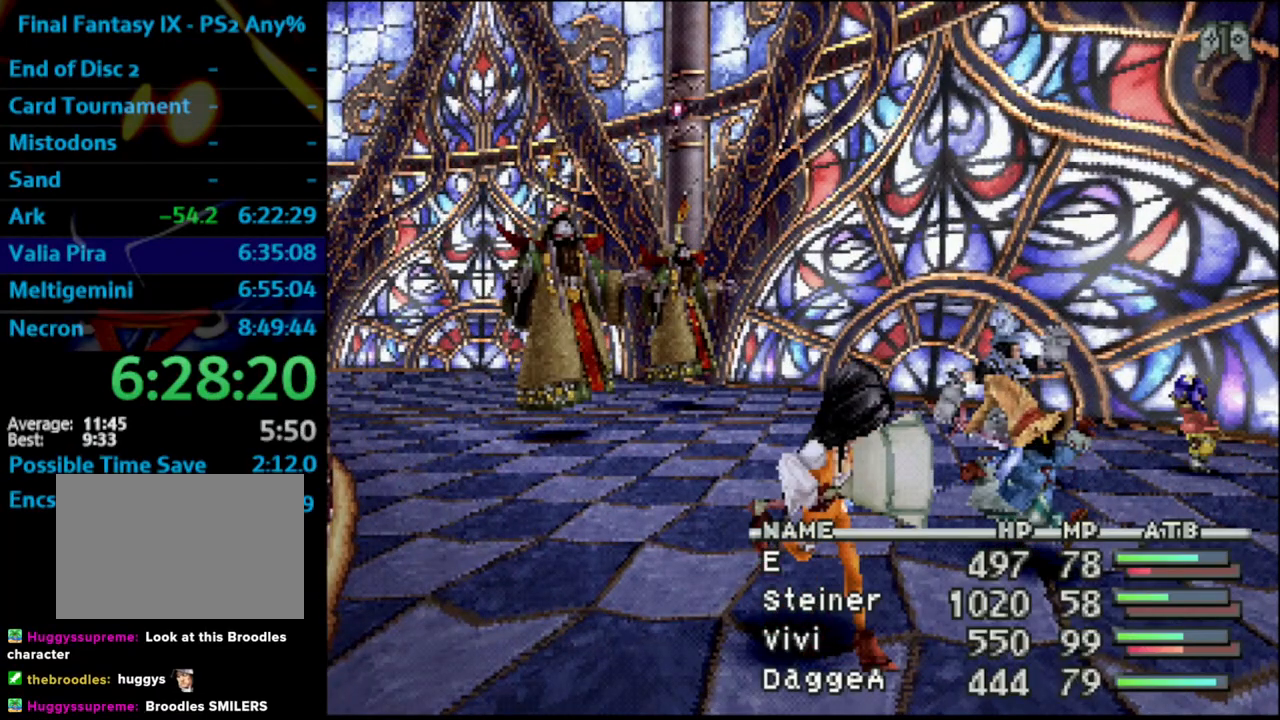
{"buttons": ["L1", "R1"], "left_stick": "center", "right_stick": "center", "events": []}
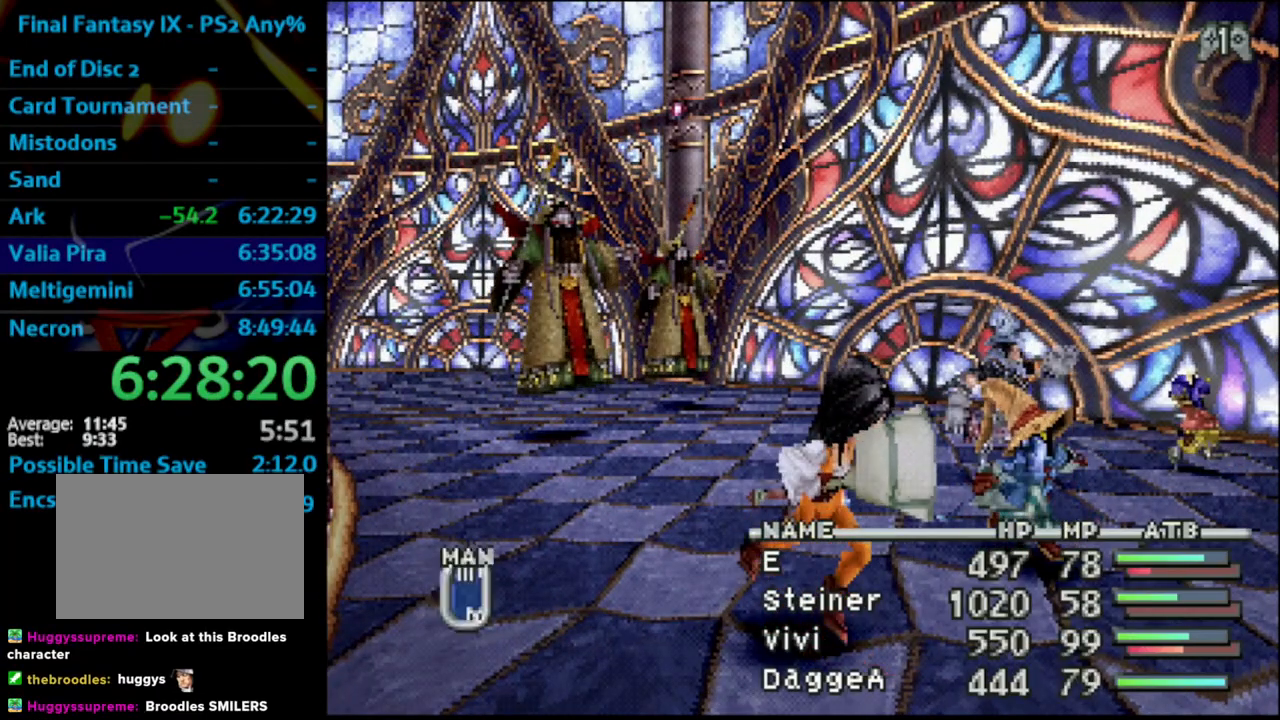
{"buttons": ["L1", "R1"], "left_stick": "center", "right_stick": "center", "events": []}
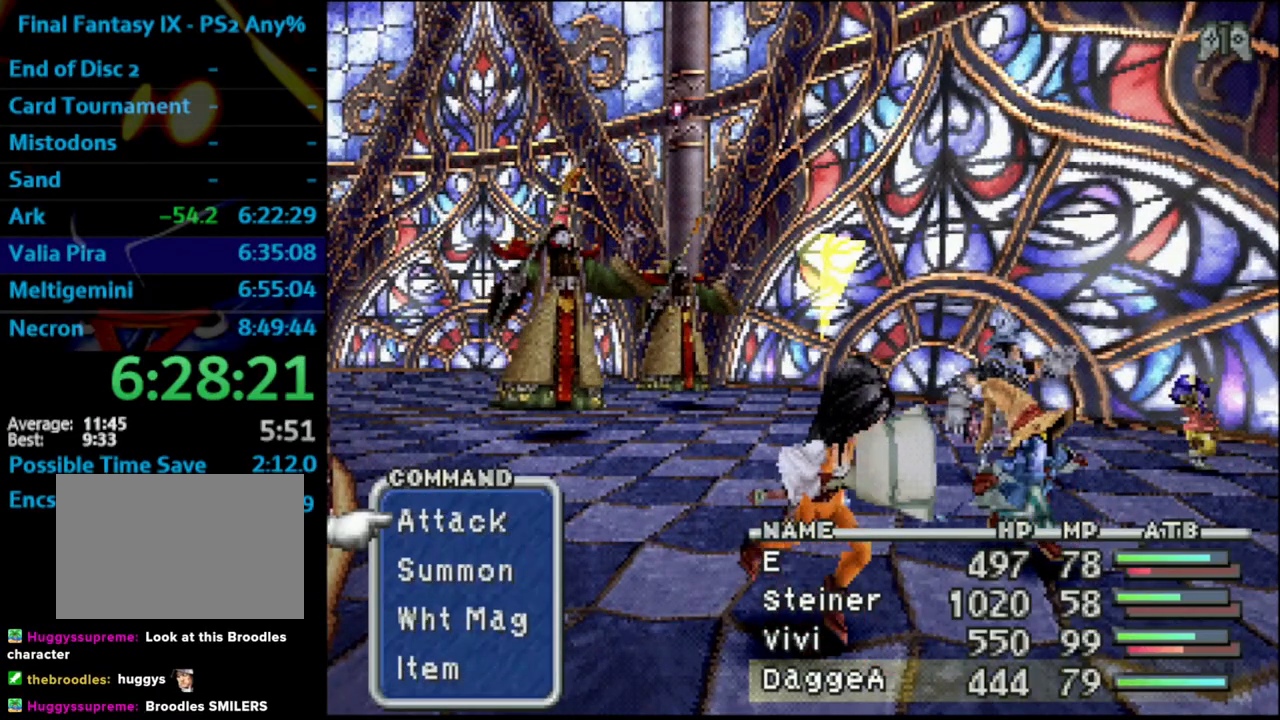
{"buttons": ["L1", "R1"], "left_stick": "center", "right_stick": "center", "events": [[183, "DPAD_DOWN", "down"], [200, "DPAD_DOWN", "up"]]}
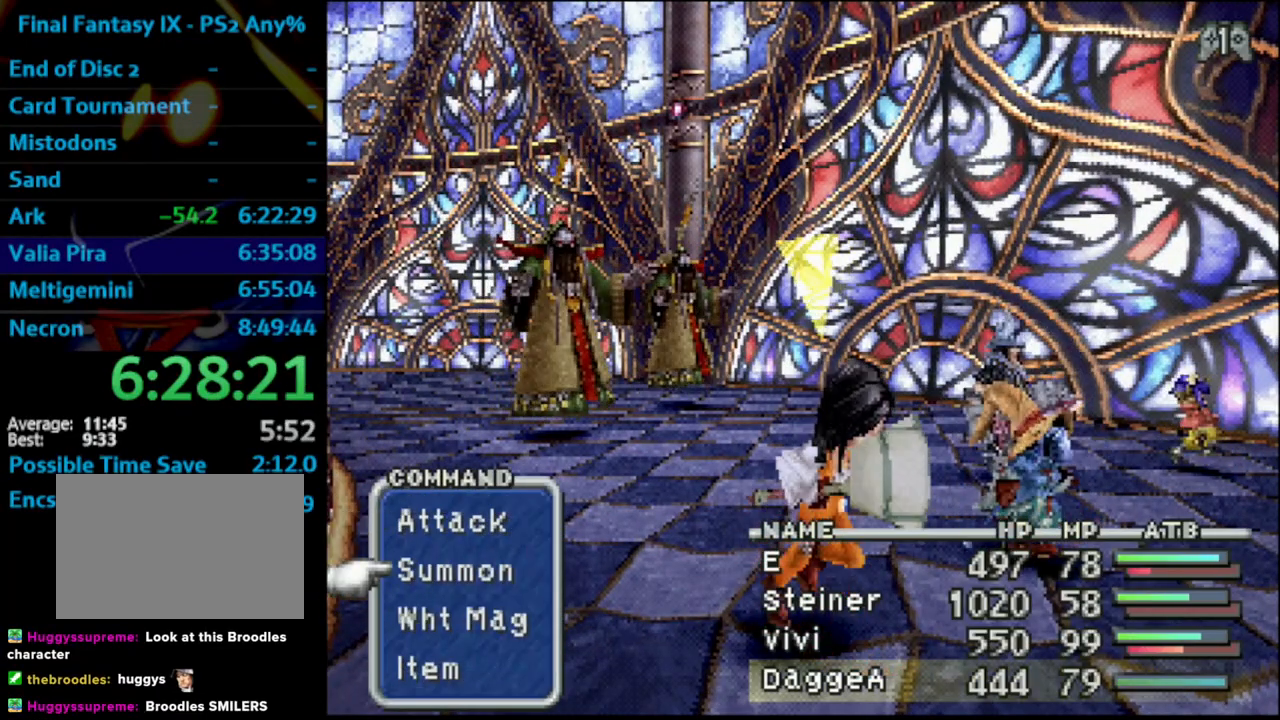
{"buttons": ["TRIANGLE", "L1", "R1"], "left_stick": "center", "right_stick": "center", "events": [[383, "TRIANGLE", "down"]]}
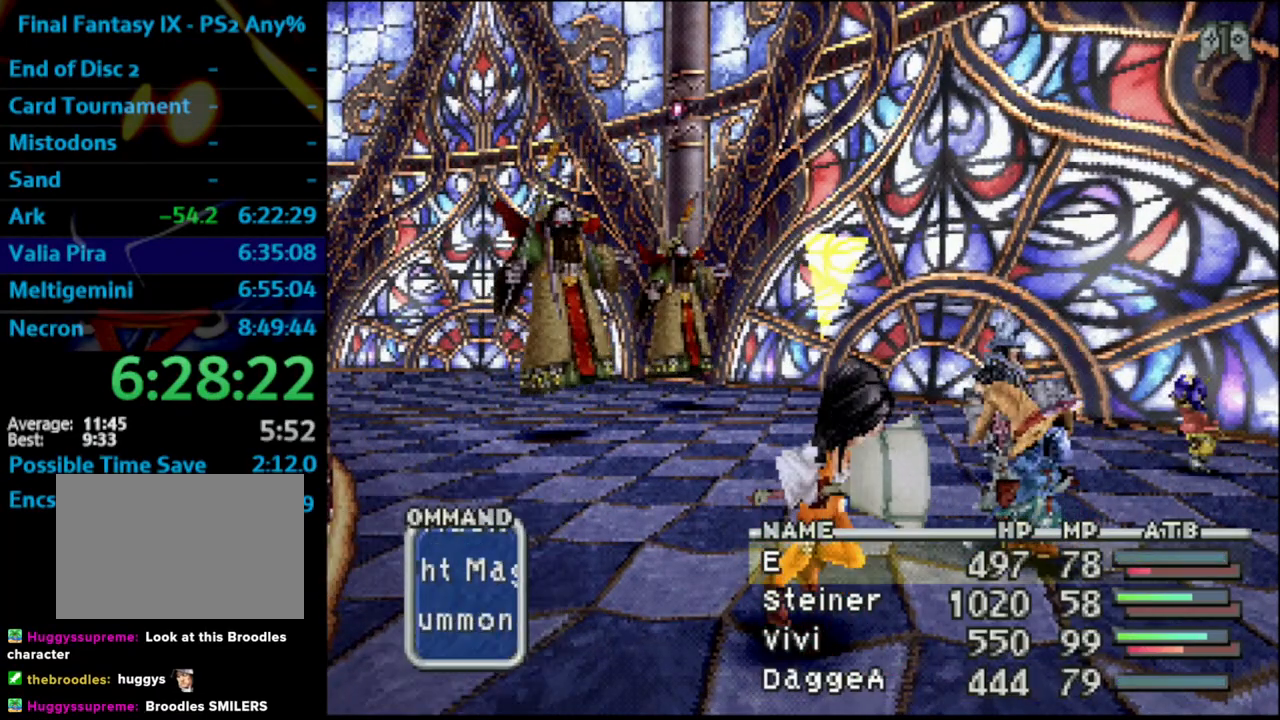
{"buttons": ["L1", "R1"], "left_stick": "center", "right_stick": "center", "events": [[100, "TRIANGLE", "up"]]}
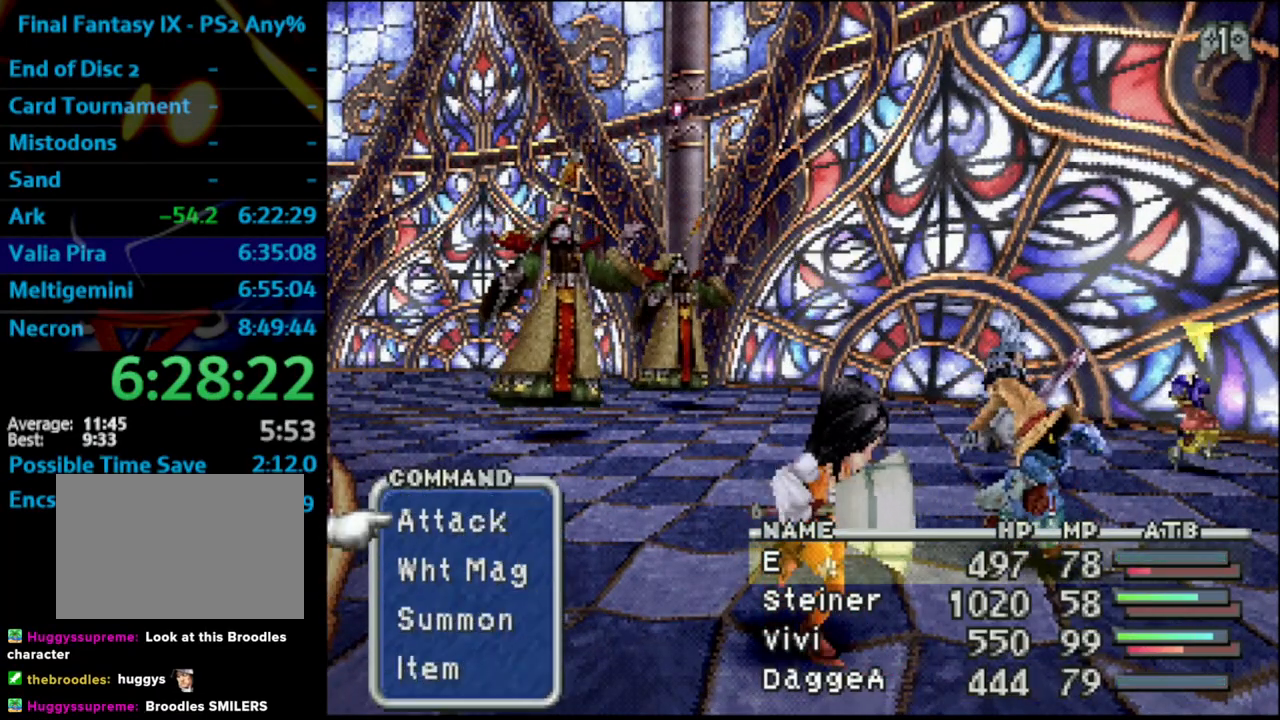
{"buttons": ["L1", "R1"], "left_stick": "center", "right_stick": "center", "events": []}
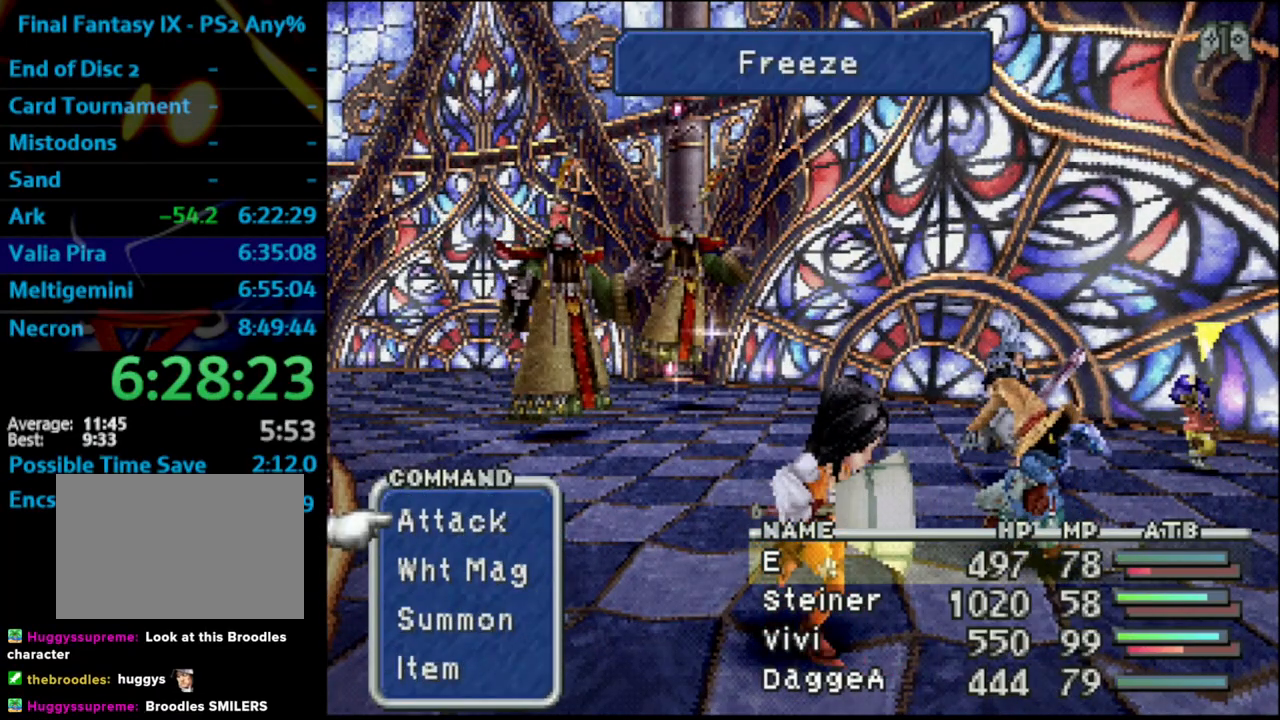
{"buttons": ["L1", "R1"], "left_stick": "center", "right_stick": "center", "events": []}
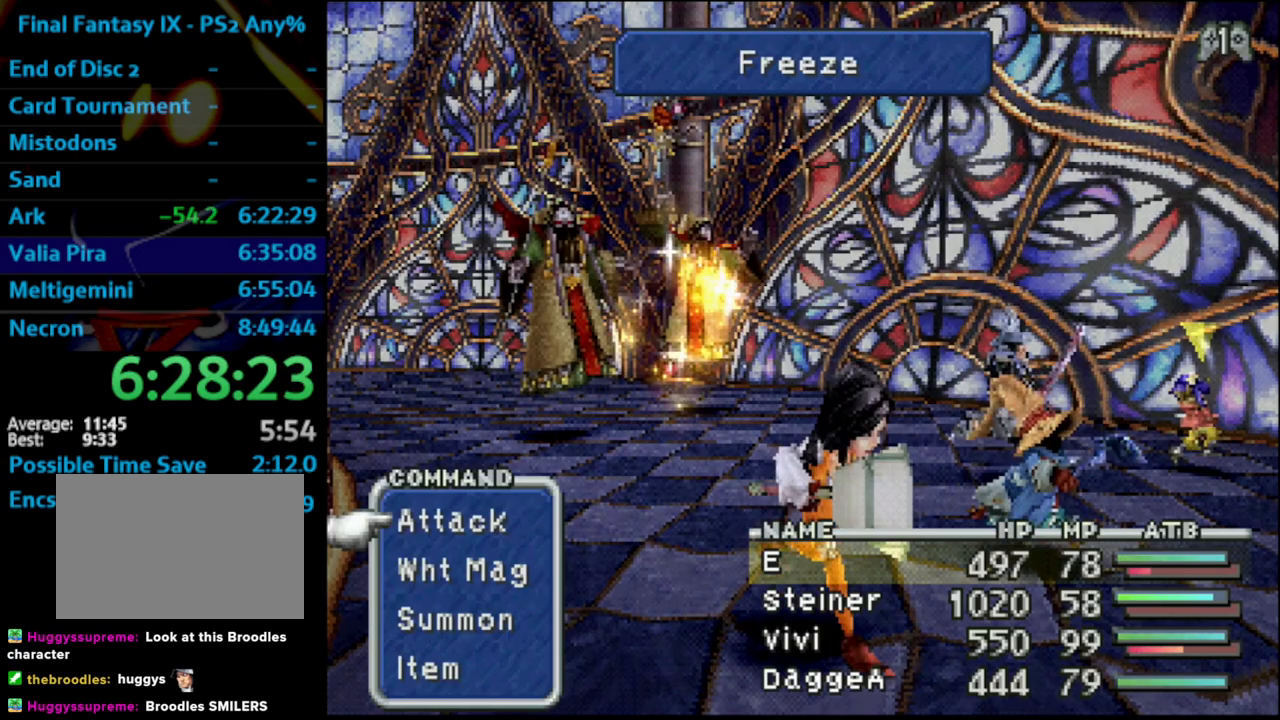
{"buttons": ["L1", "R1"], "left_stick": "center", "right_stick": "center", "events": []}
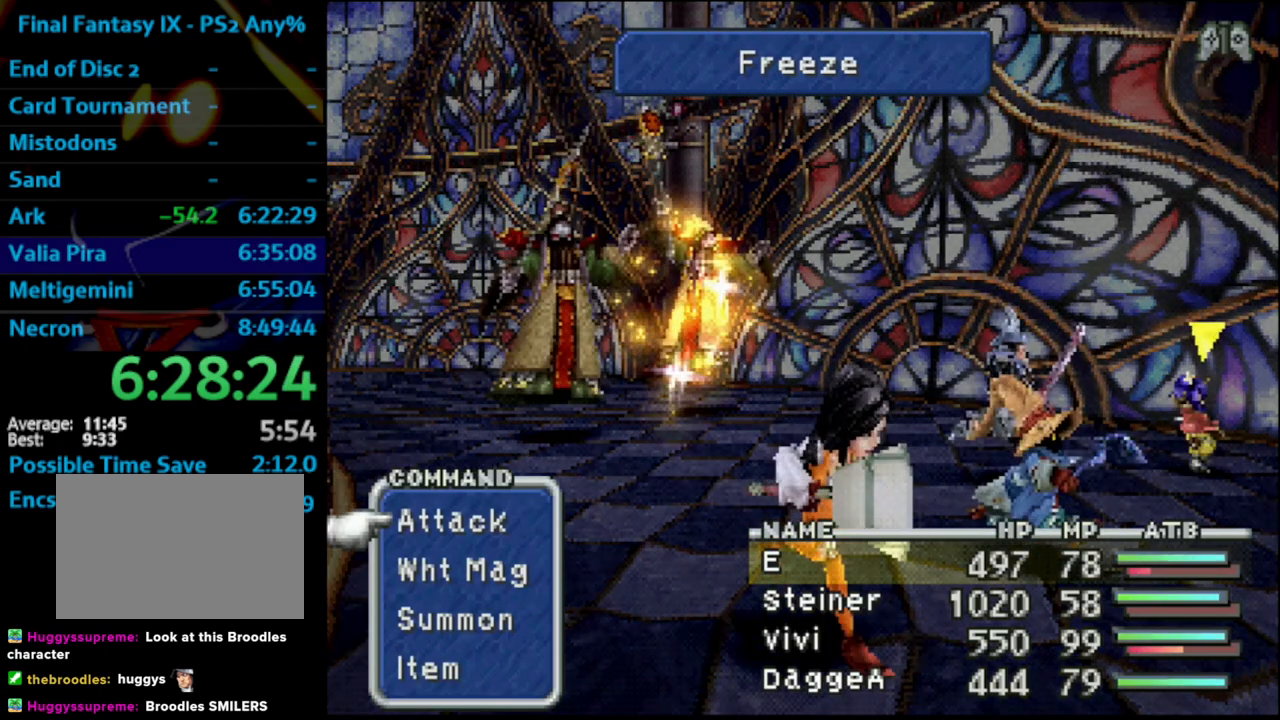
{"buttons": ["L1", "R1"], "left_stick": "center", "right_stick": "center", "events": [[350, "TRIANGLE", "down"], [450, "TRIANGLE", "up"]]}
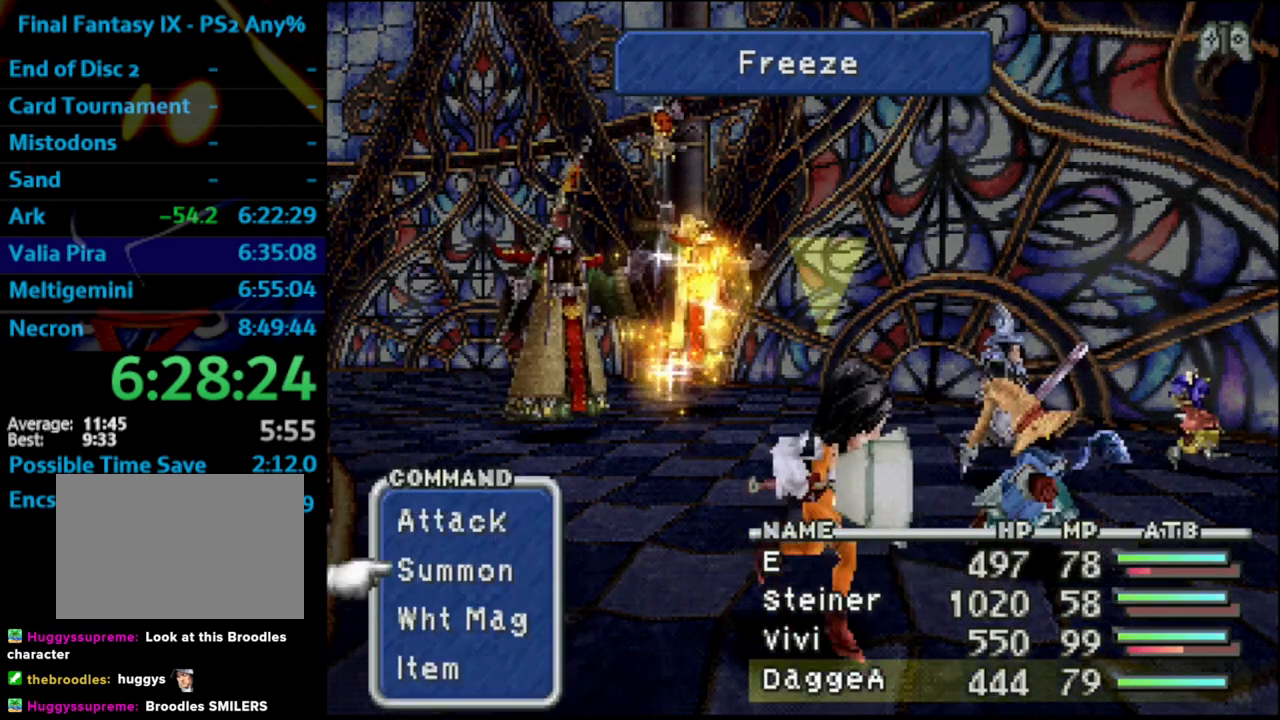
{"buttons": ["CROSS", "L1", "R1"], "left_stick": "center", "right_stick": "center", "events": [[50, "TRIANGLE", "down"], [183, "TRIANGLE", "up"], [283, "TRIANGLE", "down"], [400, "TRIANGLE", "up"], [483, "CROSS", "down"]]}
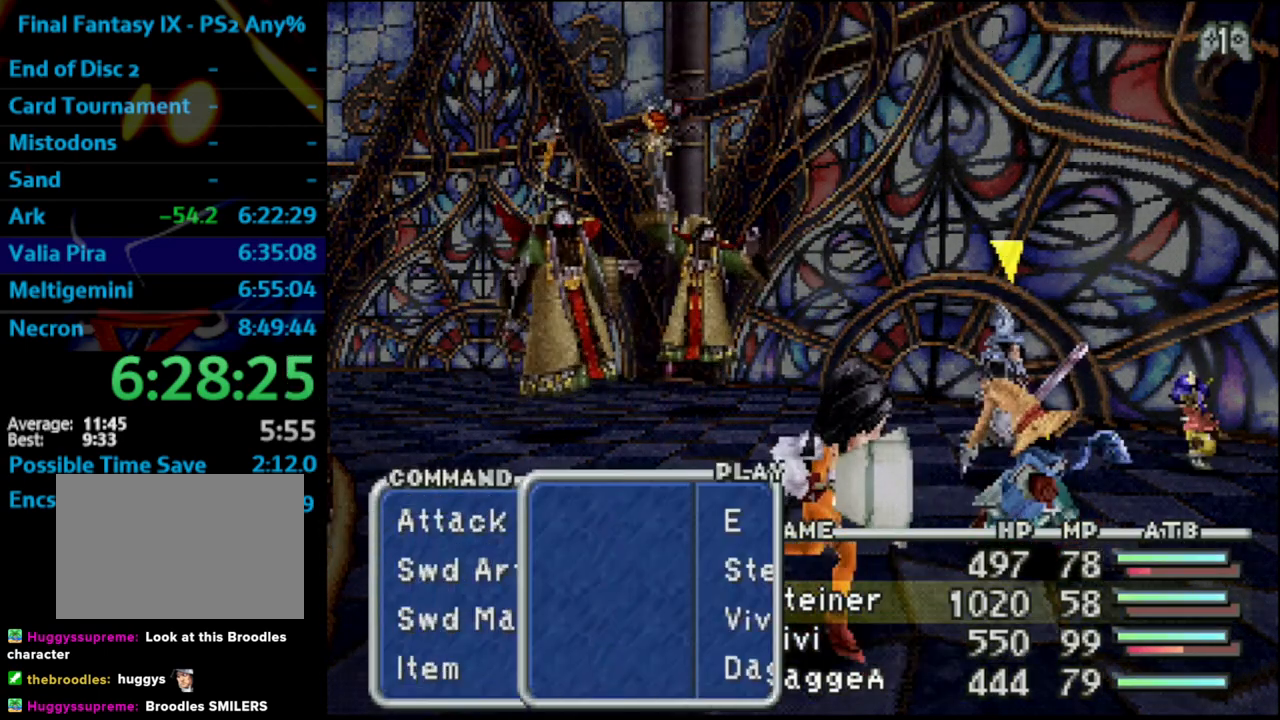
{"buttons": ["L1", "R1"], "left_stick": "center", "right_stick": "center", "events": [[150, "CROSS", "up"]]}
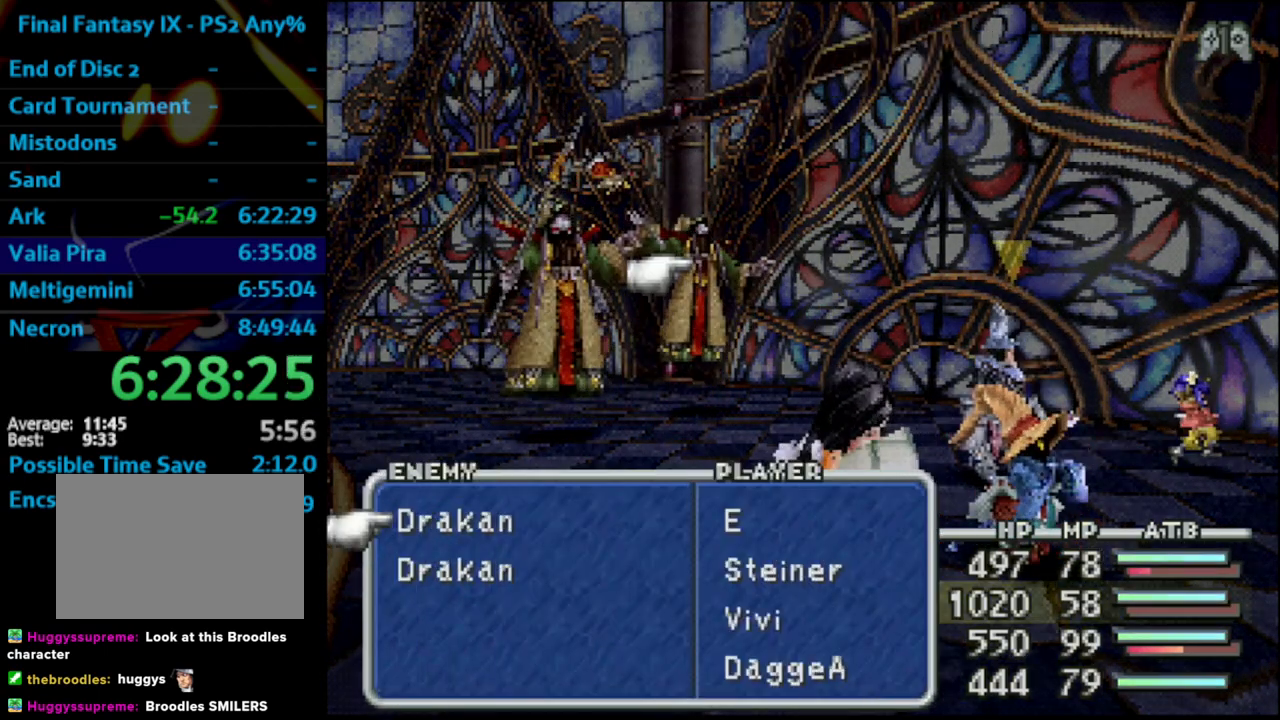
{"buttons": ["L1", "R1"], "left_stick": "center", "right_stick": "center", "events": []}
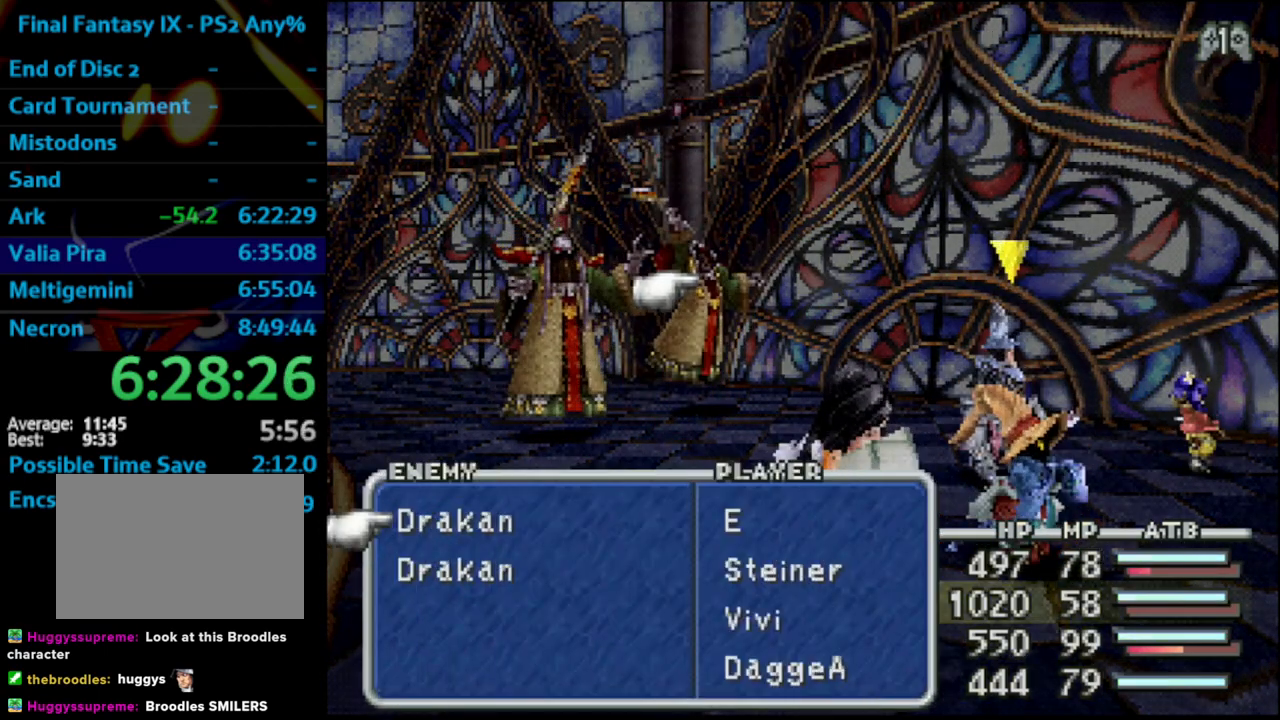
{"buttons": ["L1", "R1"], "left_stick": "center", "right_stick": "center", "events": []}
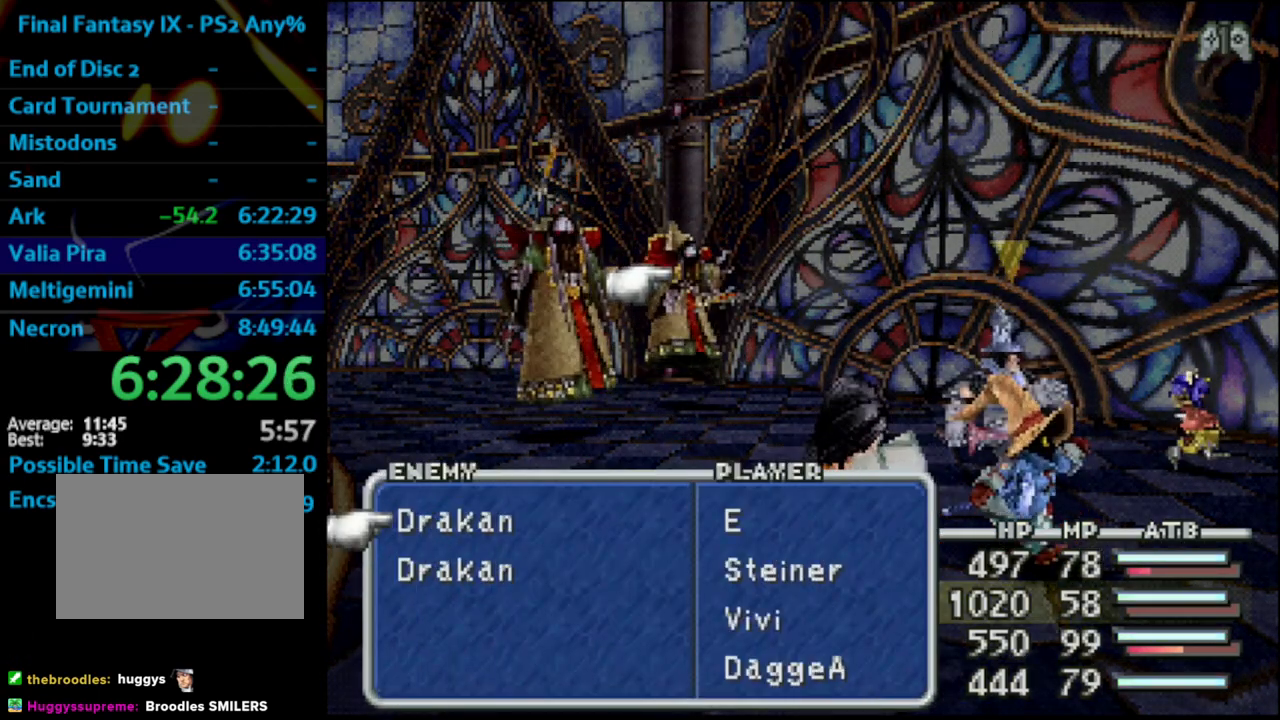
{"buttons": ["L1", "R1"], "left_stick": "center", "right_stick": "center", "events": []}
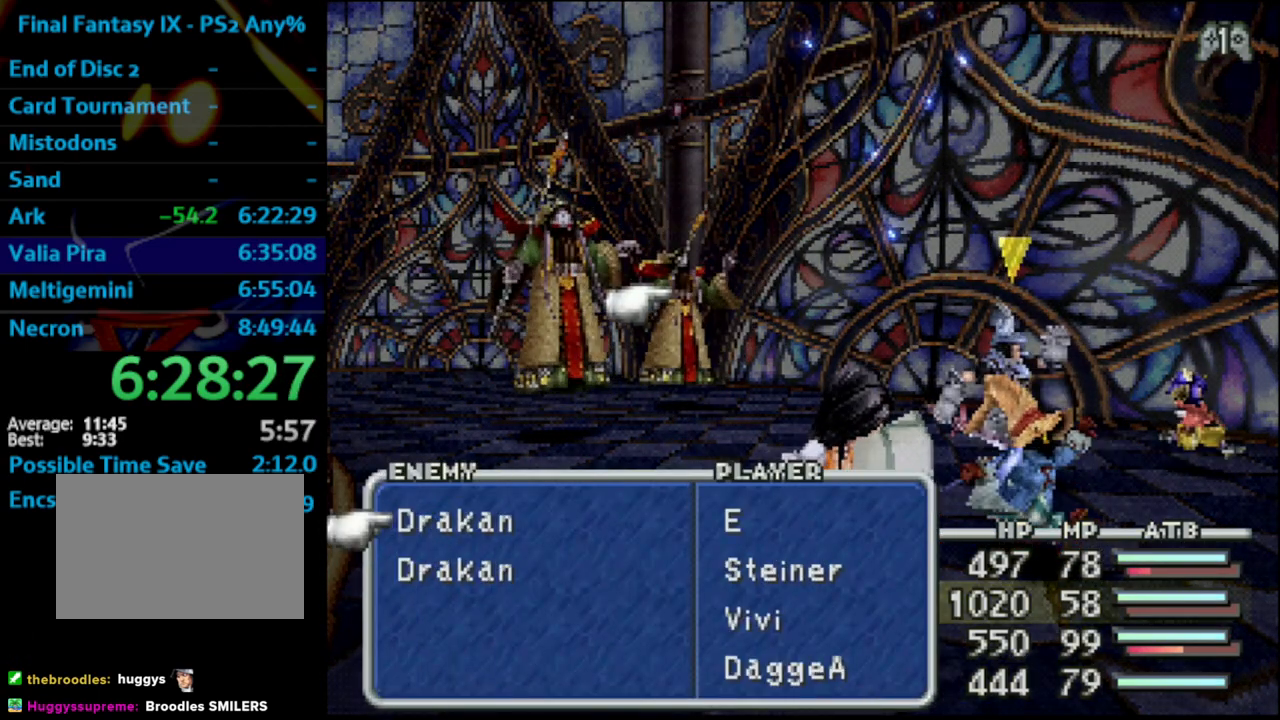
{"buttons": ["L1", "R1"], "left_stick": "center", "right_stick": "center", "events": []}
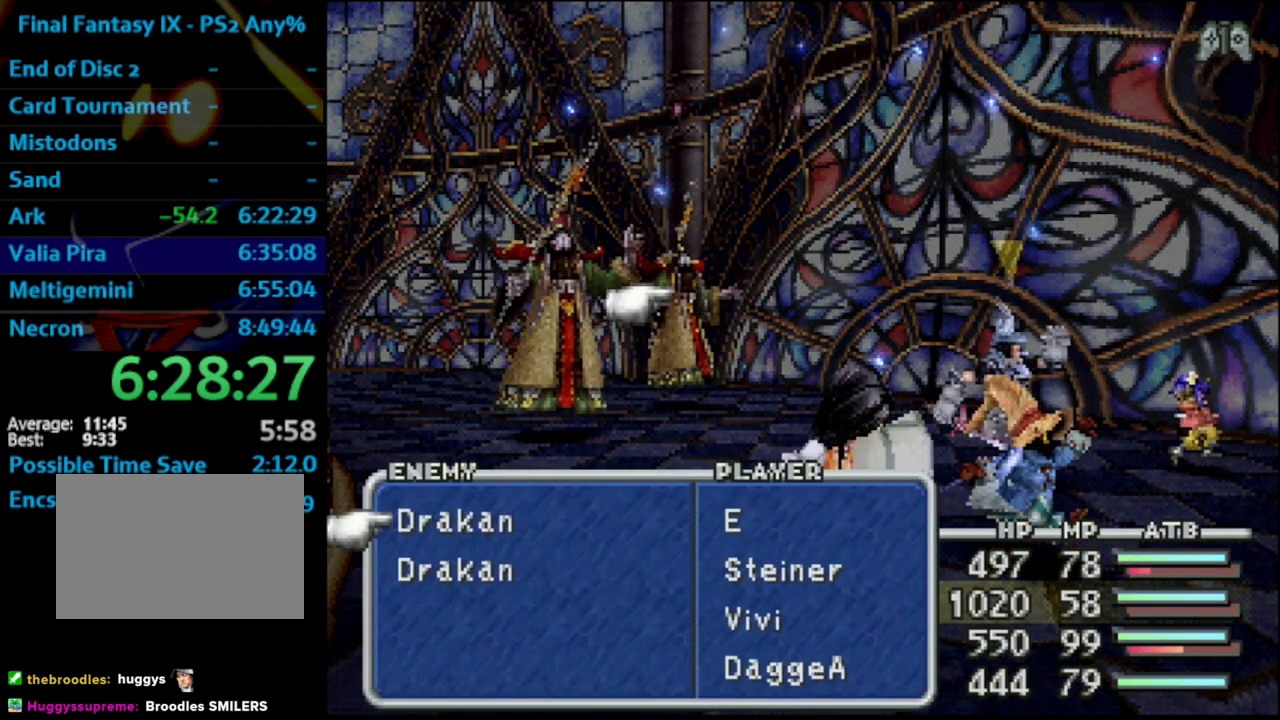
{"buttons": ["L1", "R1"], "left_stick": "center", "right_stick": "center", "events": []}
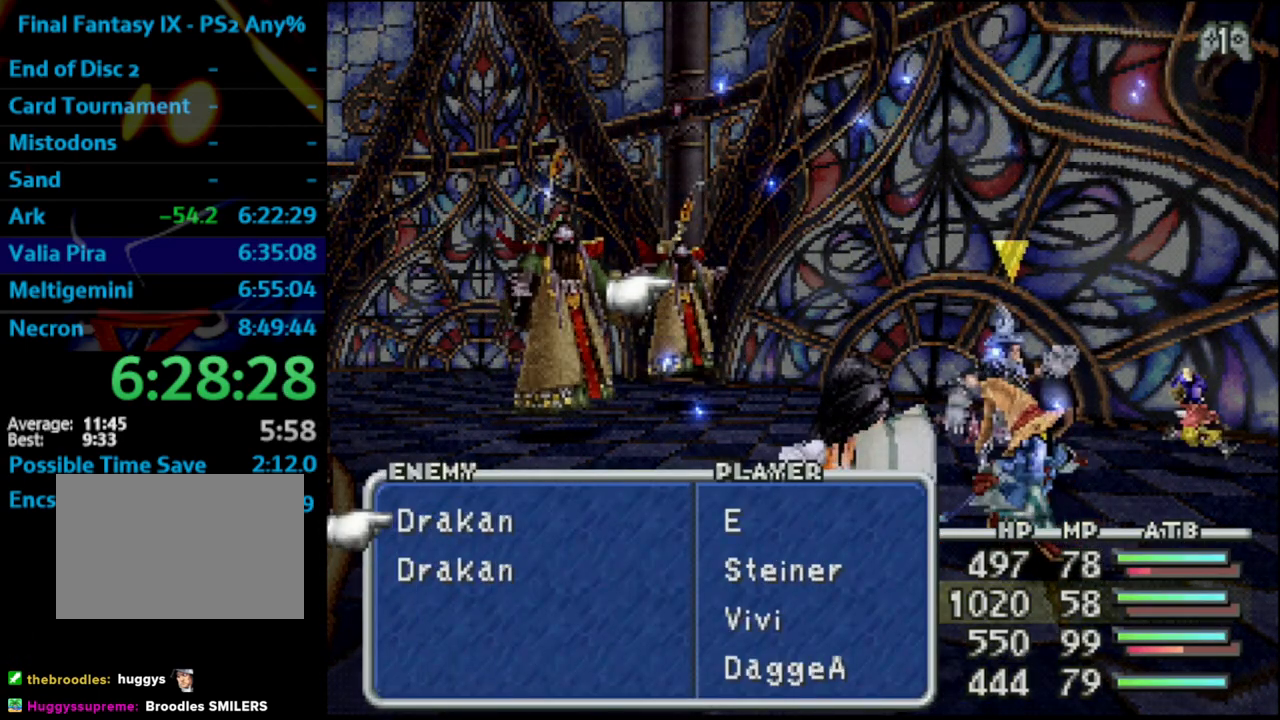
{"buttons": ["L1", "R1"], "left_stick": "center", "right_stick": "center", "events": []}